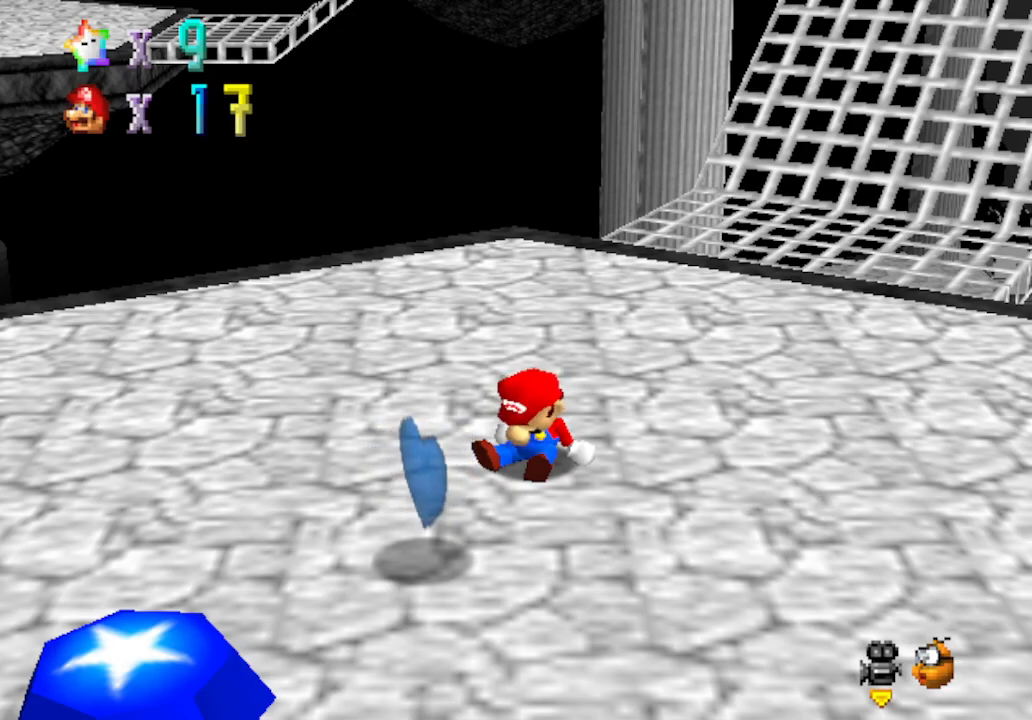
Gameplay with a controller (Nintendo layout); each line is a JSON object with the inputs held at the frame after it. "events" lists button and stick changes between this image and that frame as [ms after this image, input, new state], when the widget could be followed in between. Not read: L1 L3 R1 R3.
{"buttons": ["A"], "left_stick": "center", "events": [[400, "A", "down"]]}
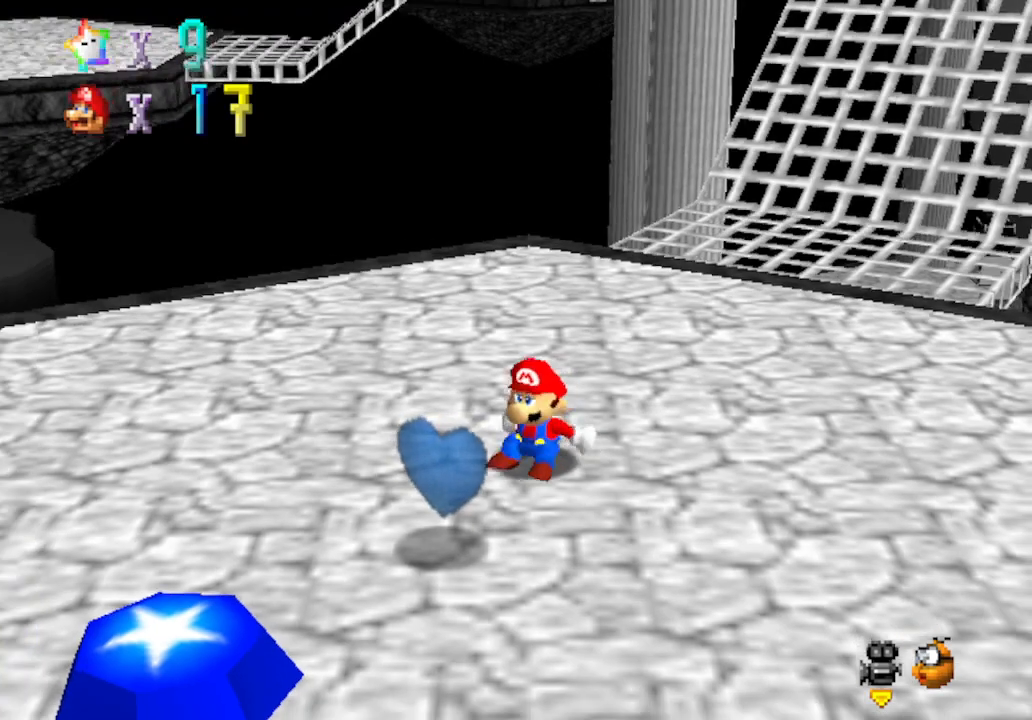
{"buttons": [], "left_stick": "center", "events": [[150, "A", "up"], [233, "left_stick", "left"], [500, "left_stick", "center"]]}
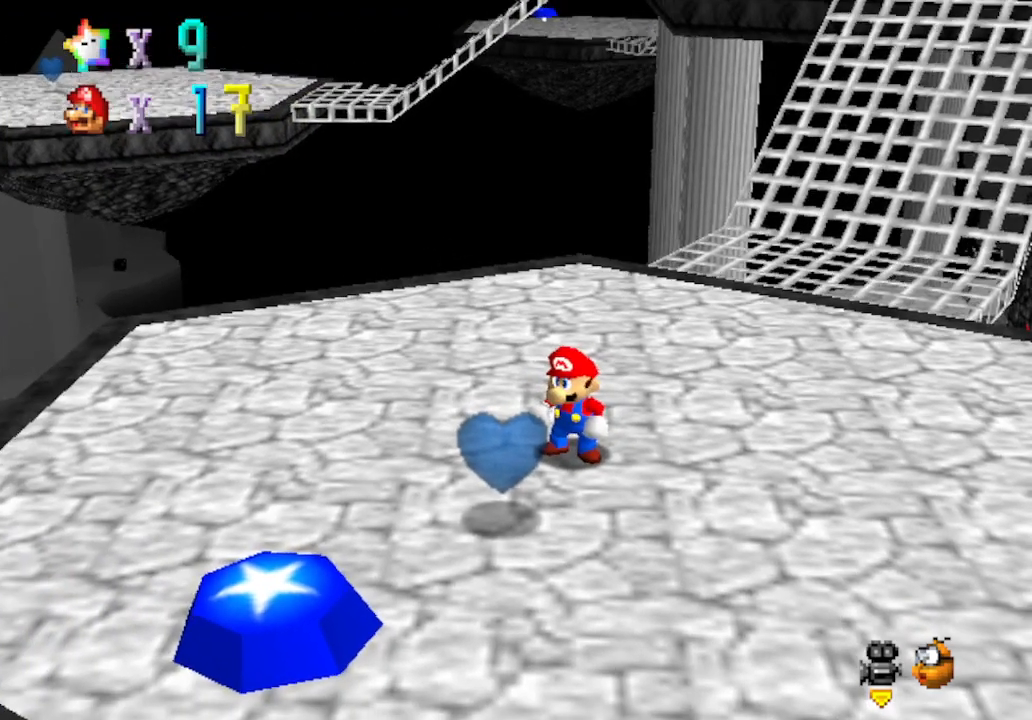
{"buttons": [], "left_stick": "center", "events": []}
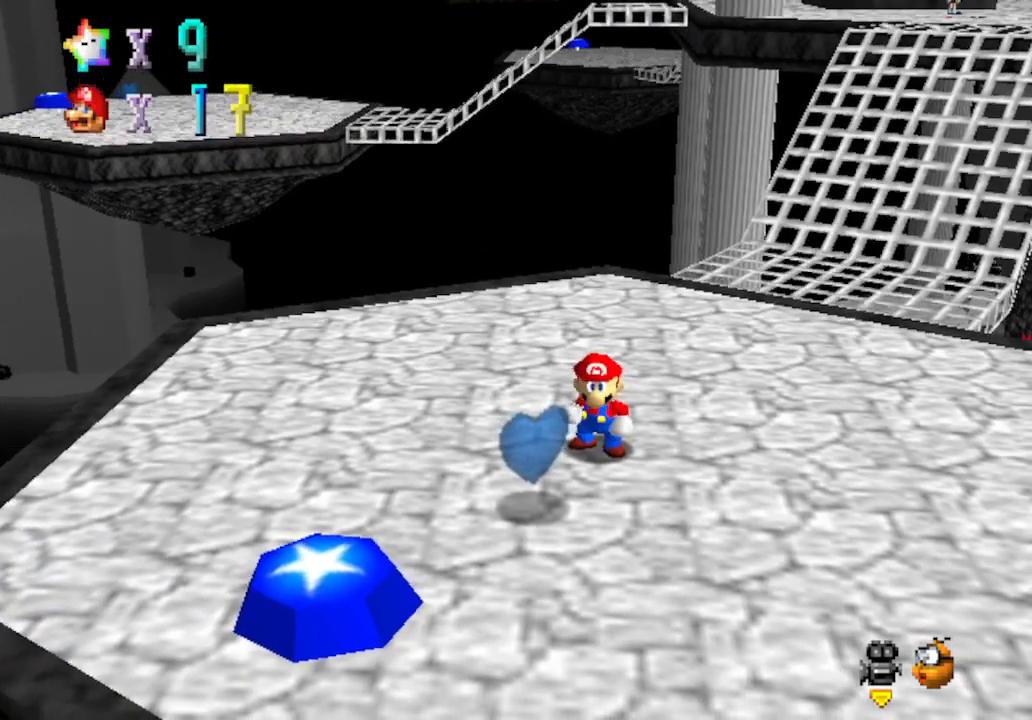
{"buttons": [], "left_stick": "down", "events": [[100, "left_stick", "down-left"], [500, "left_stick", "down"]]}
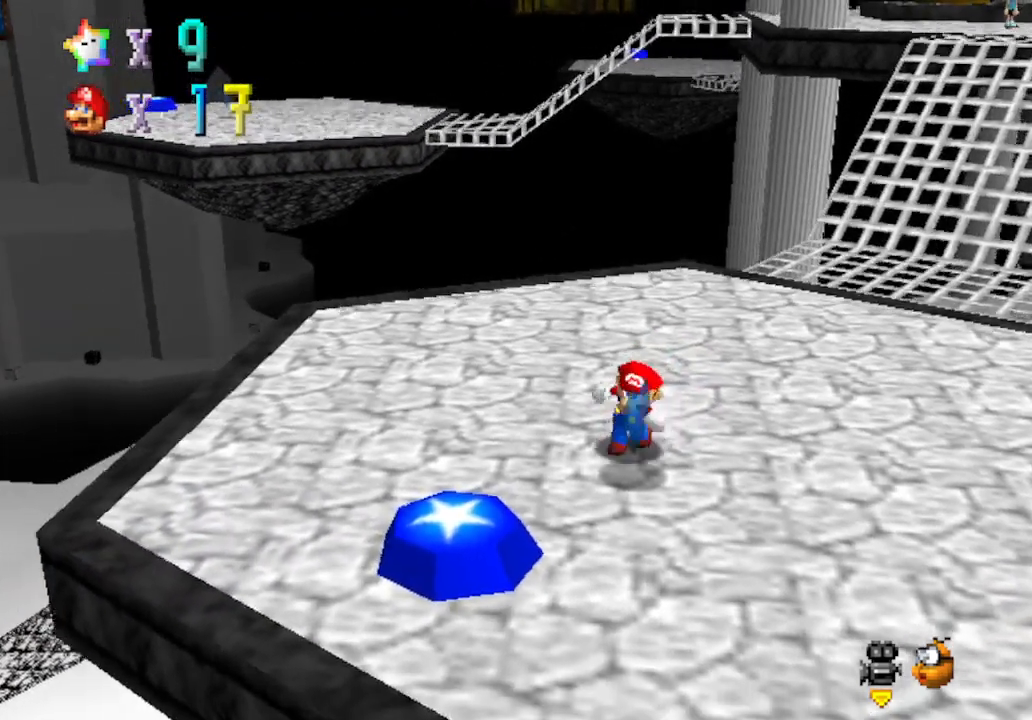
{"buttons": [], "left_stick": "down-left", "events": [[317, "left_stick", "down-left"]]}
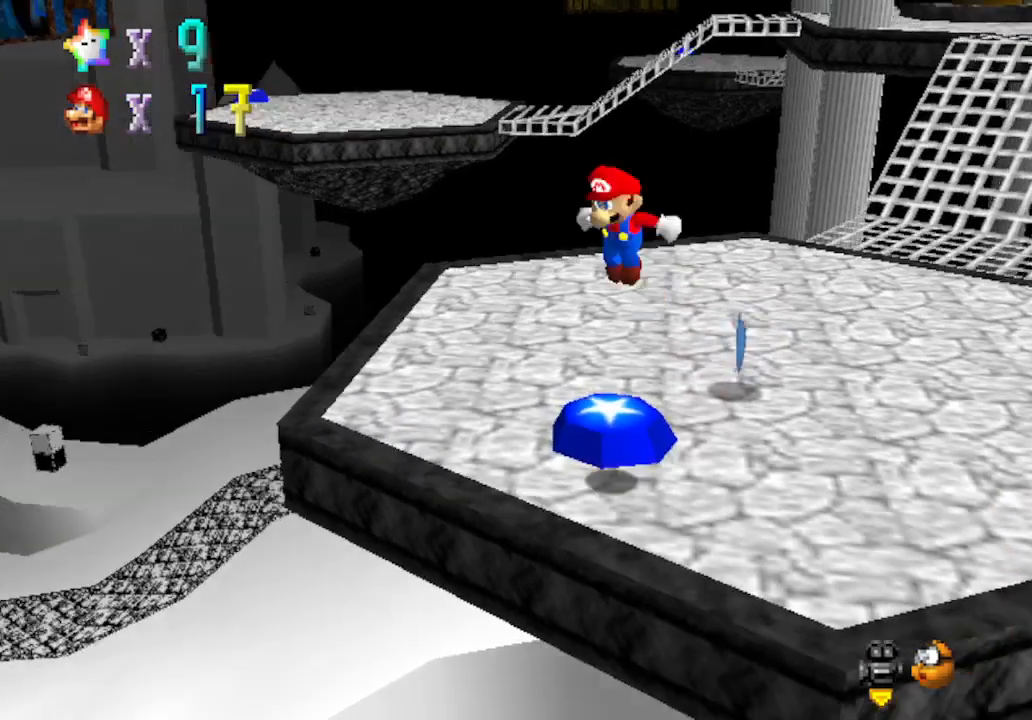
{"buttons": [], "left_stick": "center", "events": [[433, "left_stick", "center"]]}